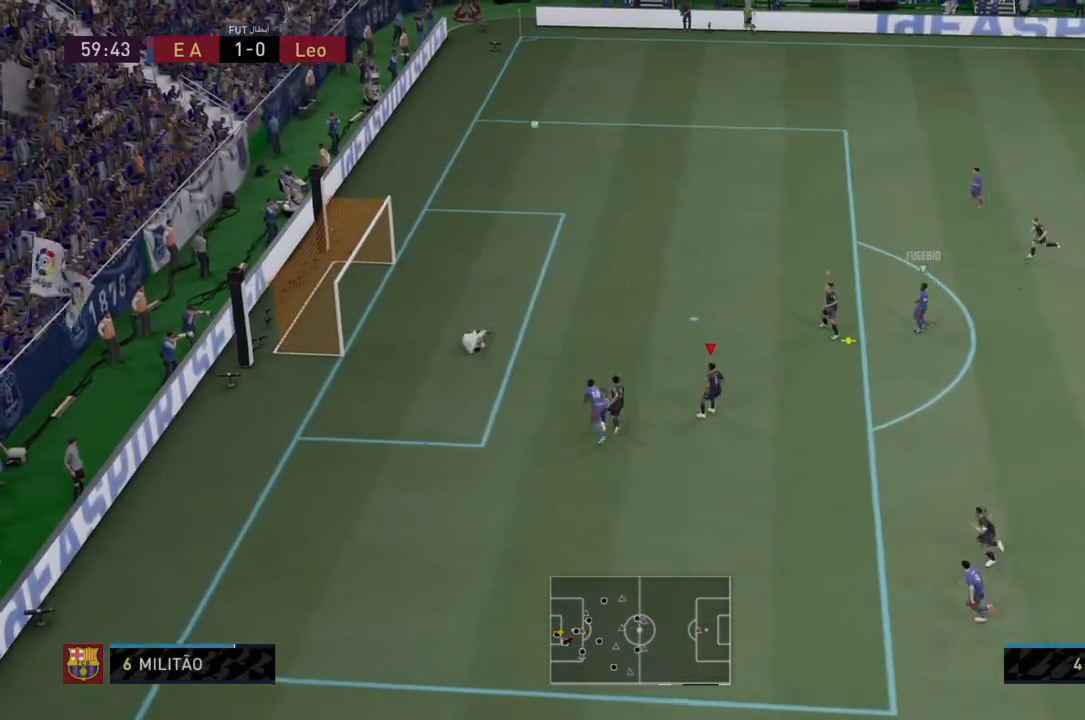
Gameplay with a controller (PlayStation layout); each line is a JSON object with the inputs held at the frame after it. "events" lists button and stick changes between this image and that frame as [ms after this image, input, new state], when the widget could be followed in between. Not read: L3 R3.
{"buttons": [], "left_stick": "left", "right_stick": "center", "events": [[66, "left_stick", "left"], [100, "L2", "up"], [300, "R2", "down"], [367, "L1", "down"], [500, "L1", "up"], [500, "R2", "up"]]}
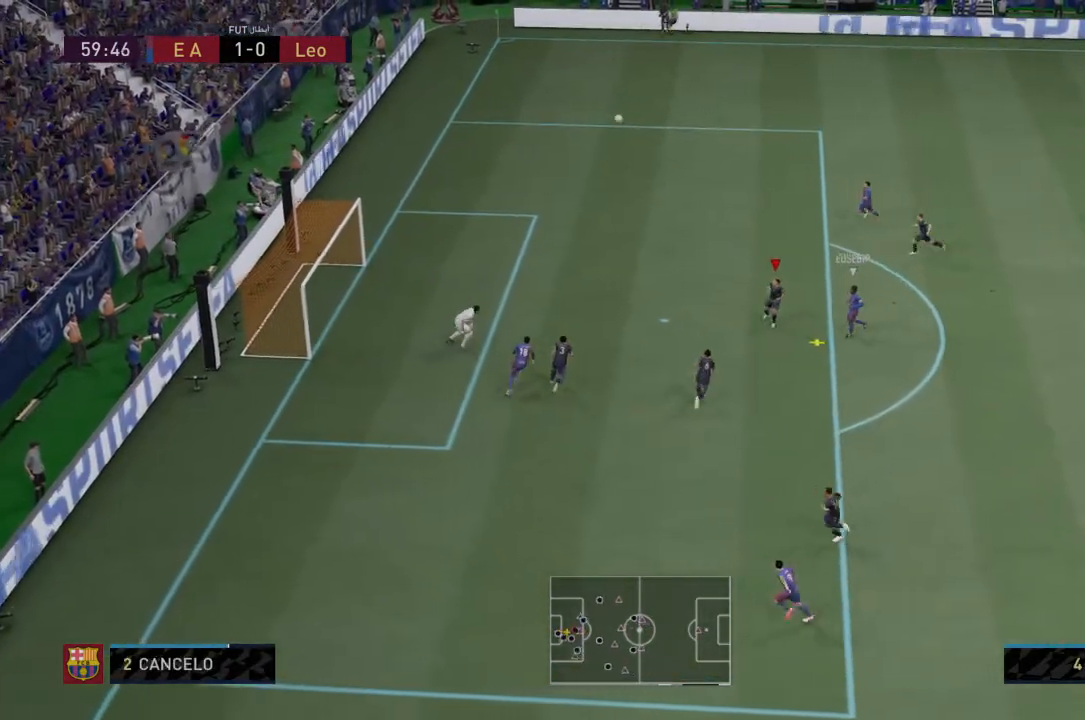
{"buttons": [], "left_stick": "right", "right_stick": "center", "events": [[67, "left_stick", "center"], [134, "CROSS", "down"], [167, "left_stick", "right"], [334, "CROSS", "up"]]}
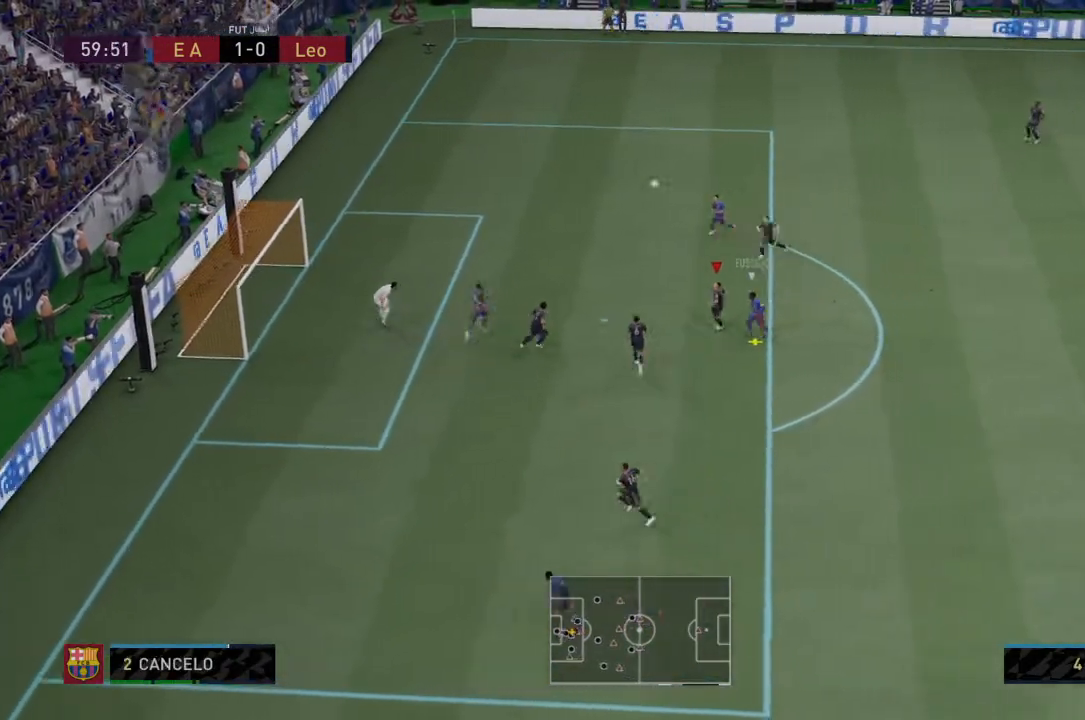
{"buttons": [], "left_stick": "right", "right_stick": "center", "events": []}
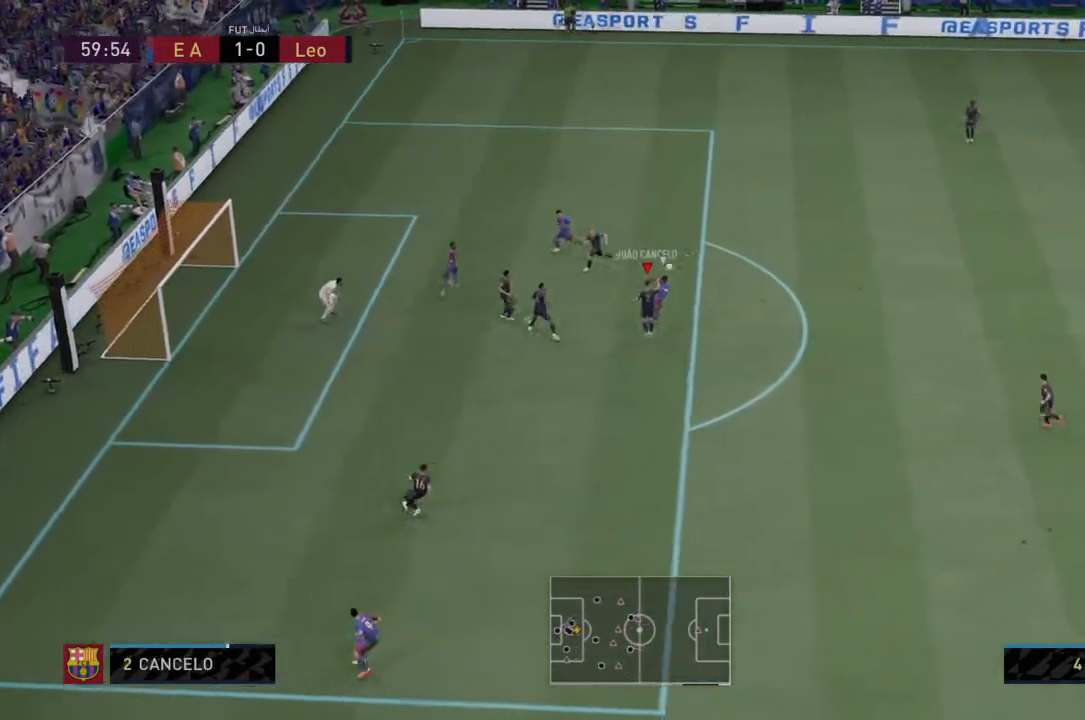
{"buttons": ["L1"], "left_stick": "down-right", "right_stick": "center"}
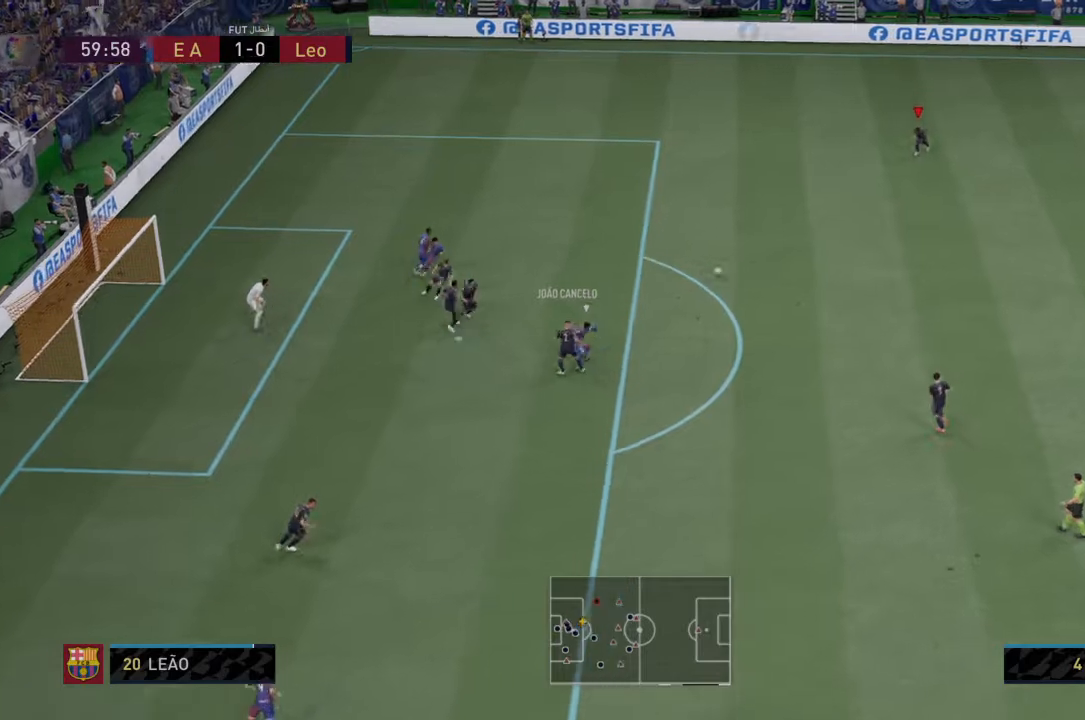
{"buttons": ["R2"], "left_stick": "down", "right_stick": "center", "events": [[34, "L1", "up"], [234, "left_stick", "down"], [300, "R2", "down"]]}
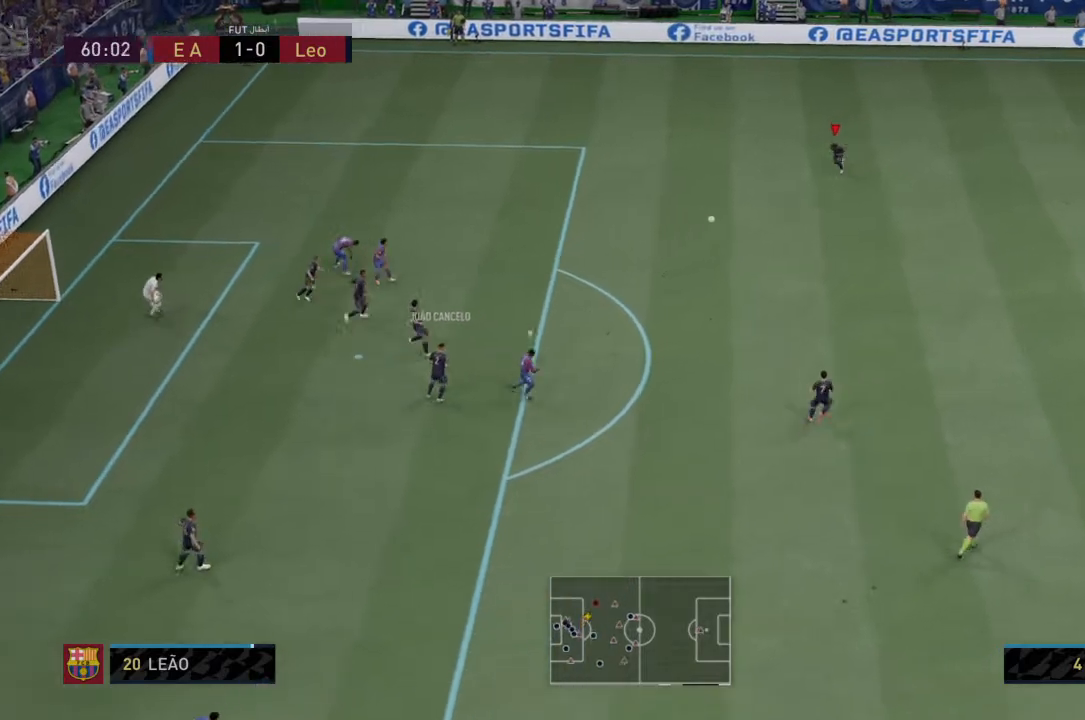
{"buttons": [], "left_stick": "down", "right_stick": "center", "events": [[66, "R2", "up"]]}
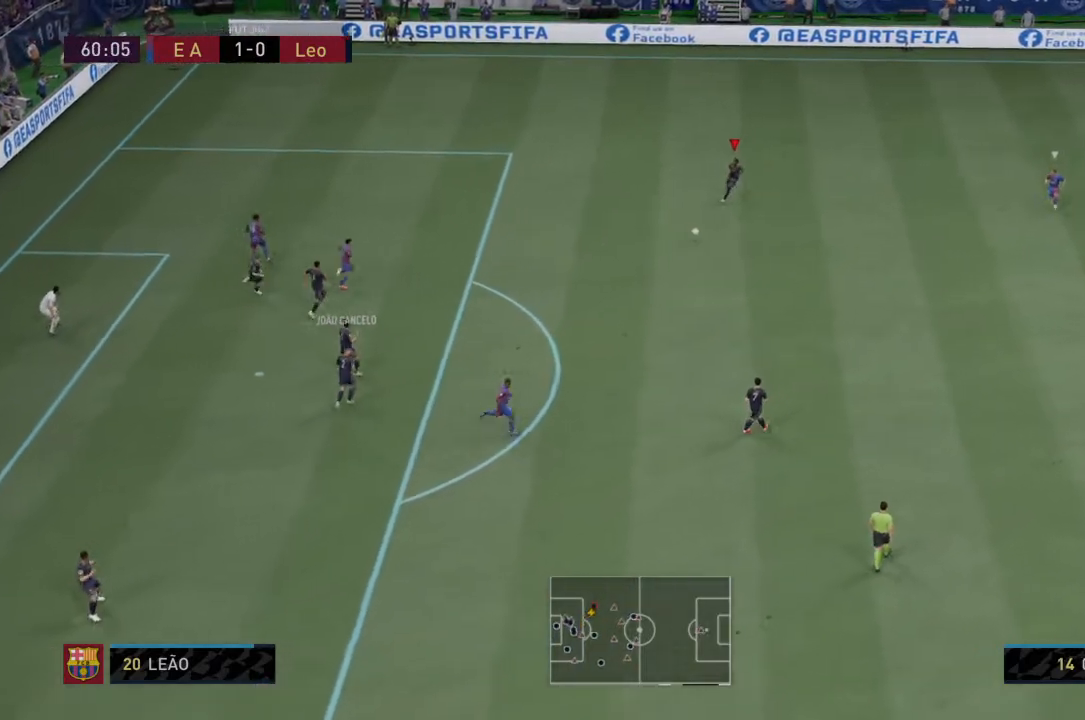
{"buttons": [], "left_stick": "down", "right_stick": "center", "events": []}
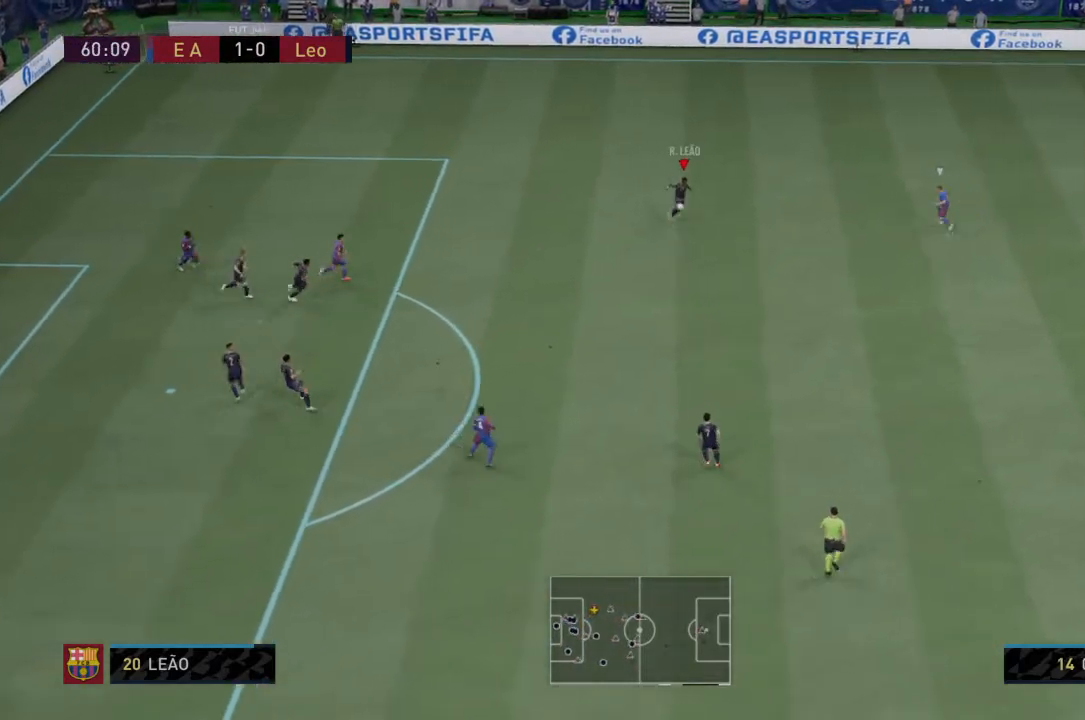
{"buttons": [], "left_stick": "right", "right_stick": "center", "events": [[200, "left_stick", "down-right"], [300, "left_stick", "right"]]}
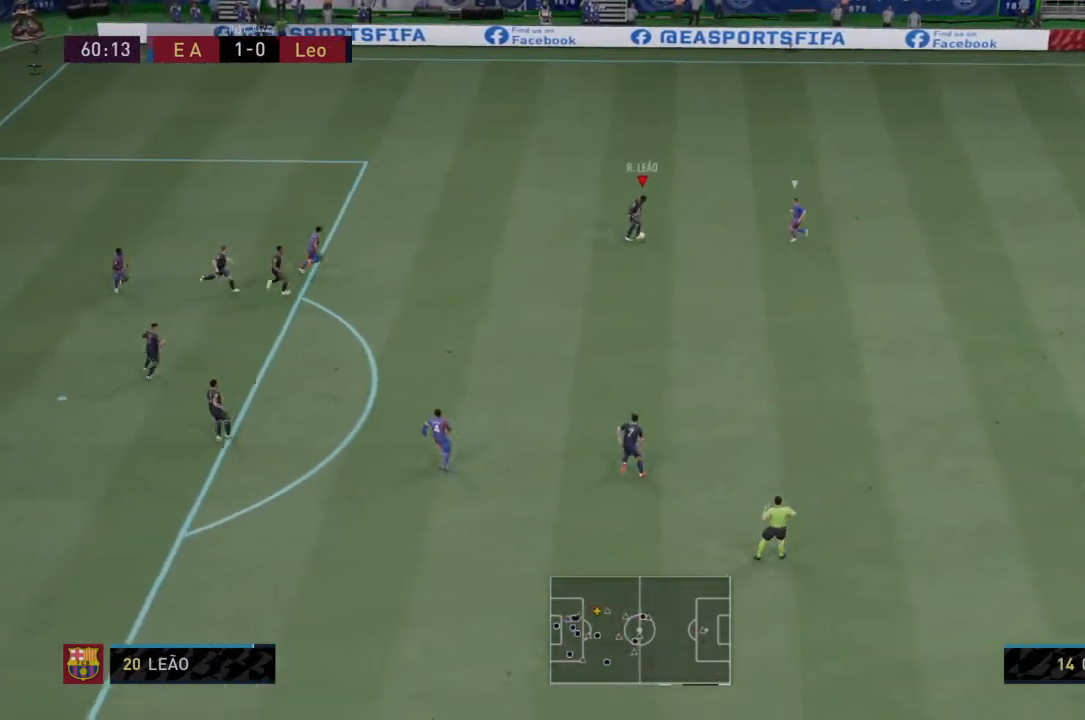
{"buttons": ["R2"], "left_stick": "down-right", "right_stick": "center", "events": [[300, "left_stick", "down-right"], [334, "R2", "down"]]}
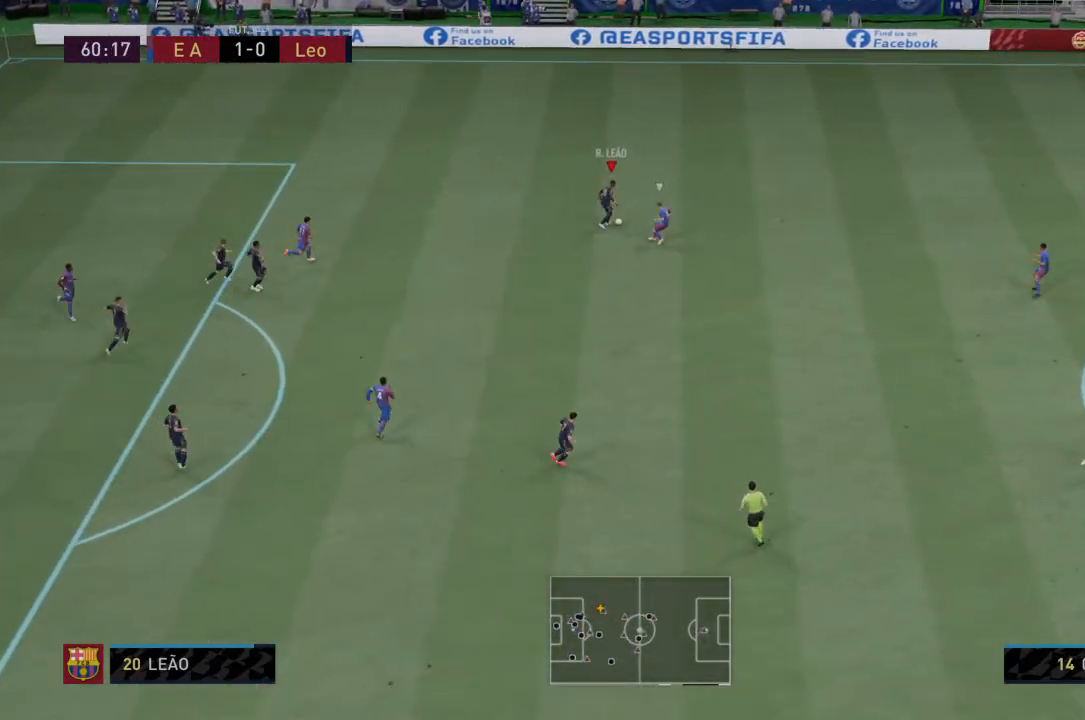
{"buttons": ["R2"], "left_stick": "down-right", "right_stick": "center", "events": []}
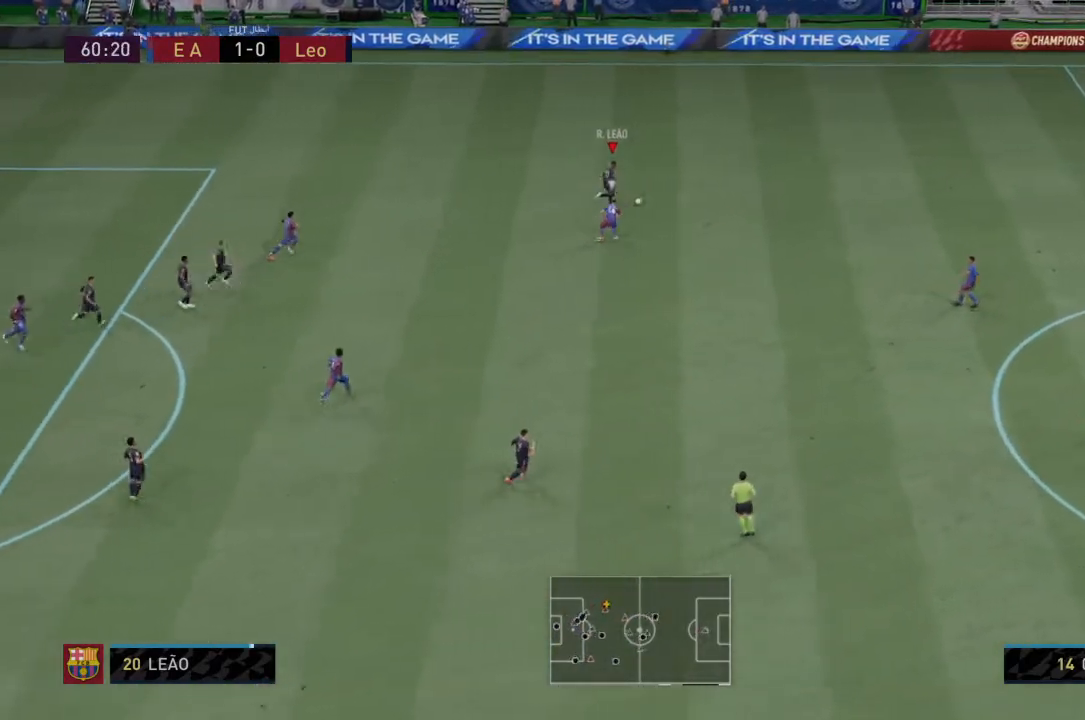
{"buttons": ["R2"], "left_stick": "down-right", "right_stick": "center", "events": []}
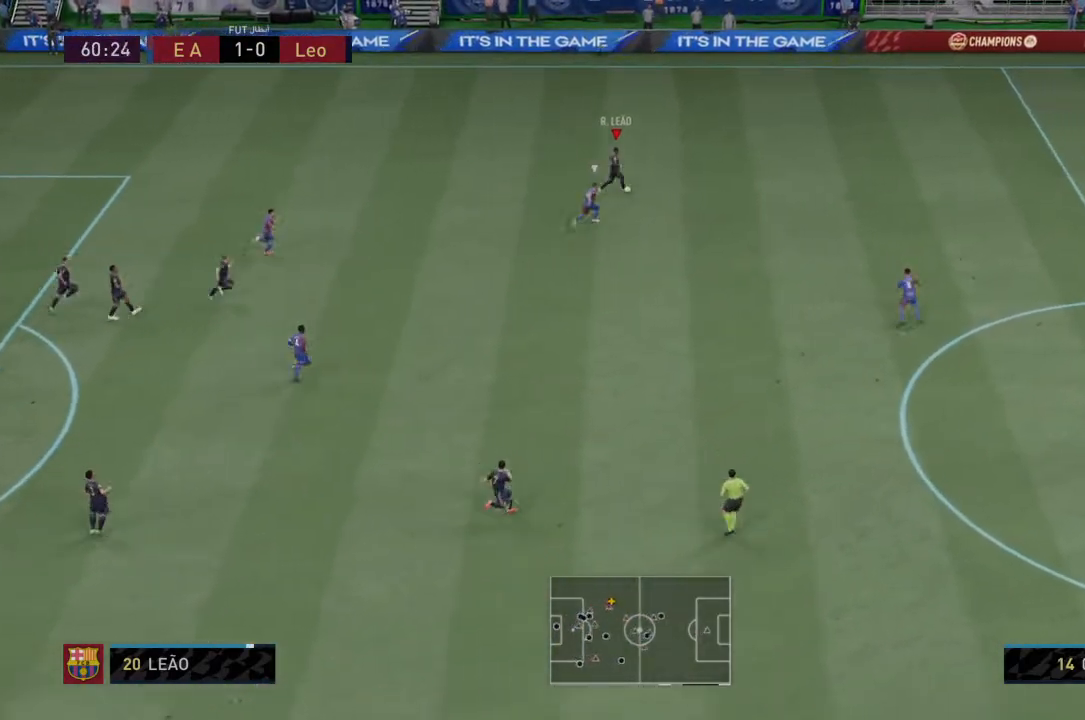
{"buttons": ["R2"], "left_stick": "down-right", "right_stick": "center", "events": []}
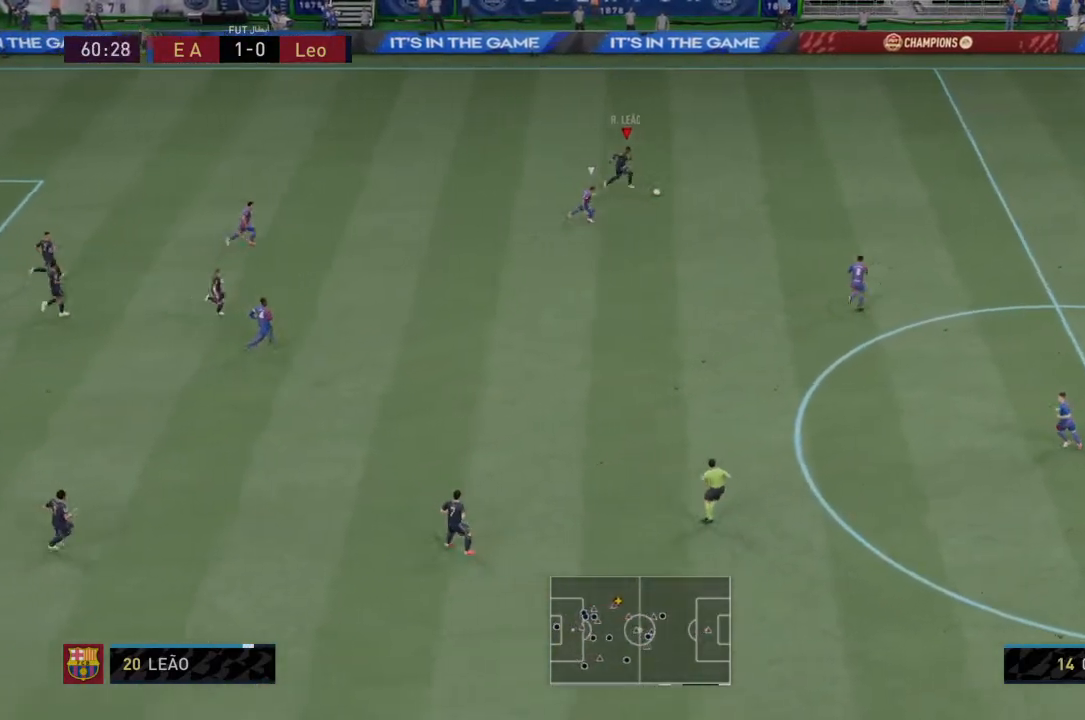
{"buttons": ["R2"], "left_stick": "down-right", "right_stick": "center", "events": []}
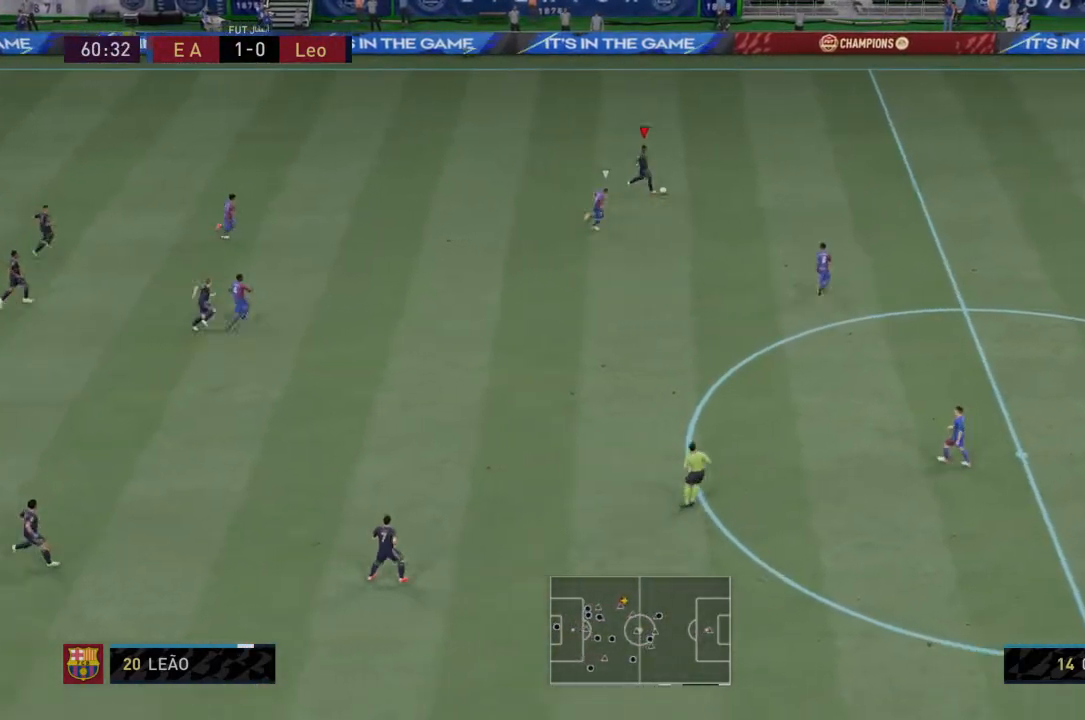
{"buttons": ["R2"], "left_stick": "down-right", "right_stick": "center", "events": [[167, "R2", "up"], [267, "R2", "down"]]}
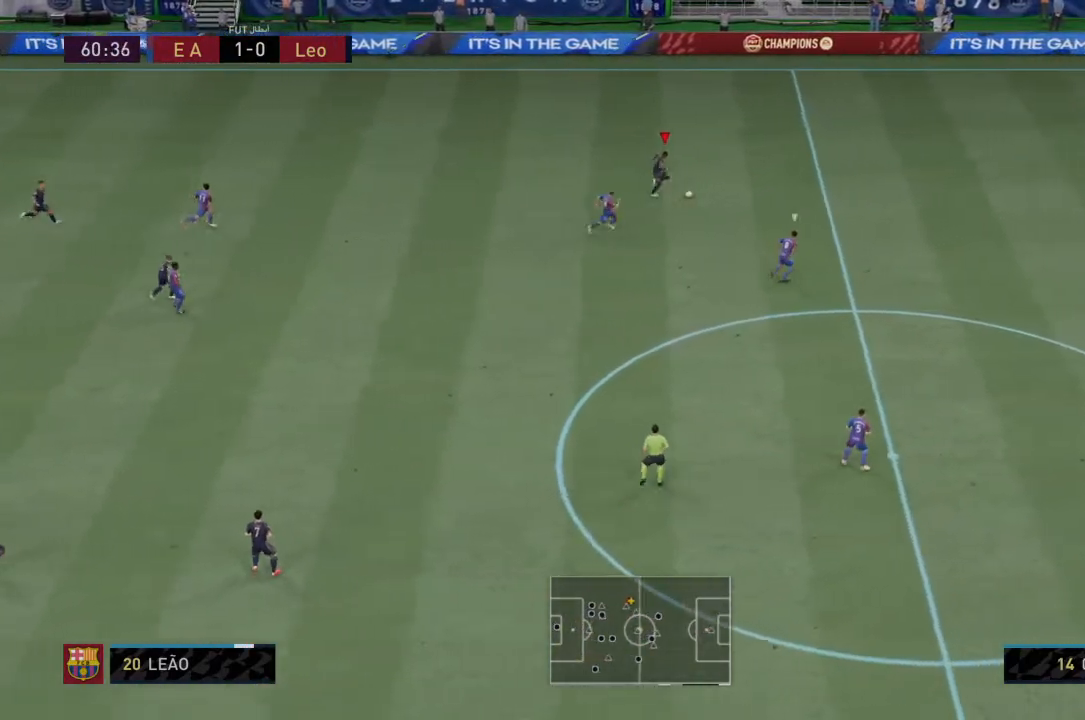
{"buttons": ["R2"], "left_stick": "down-right", "right_stick": "center", "events": []}
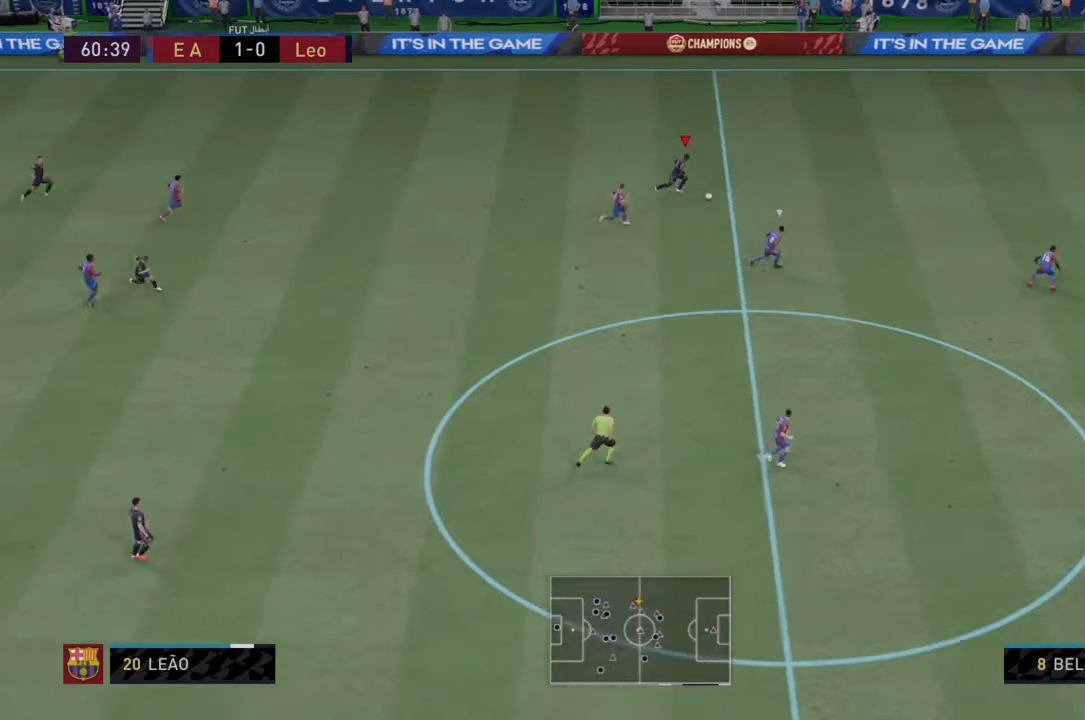
{"buttons": [], "left_stick": "right", "right_stick": "up", "events": [[166, "R2", "up"], [267, "left_stick", "right"], [267, "right_stick", "up"]]}
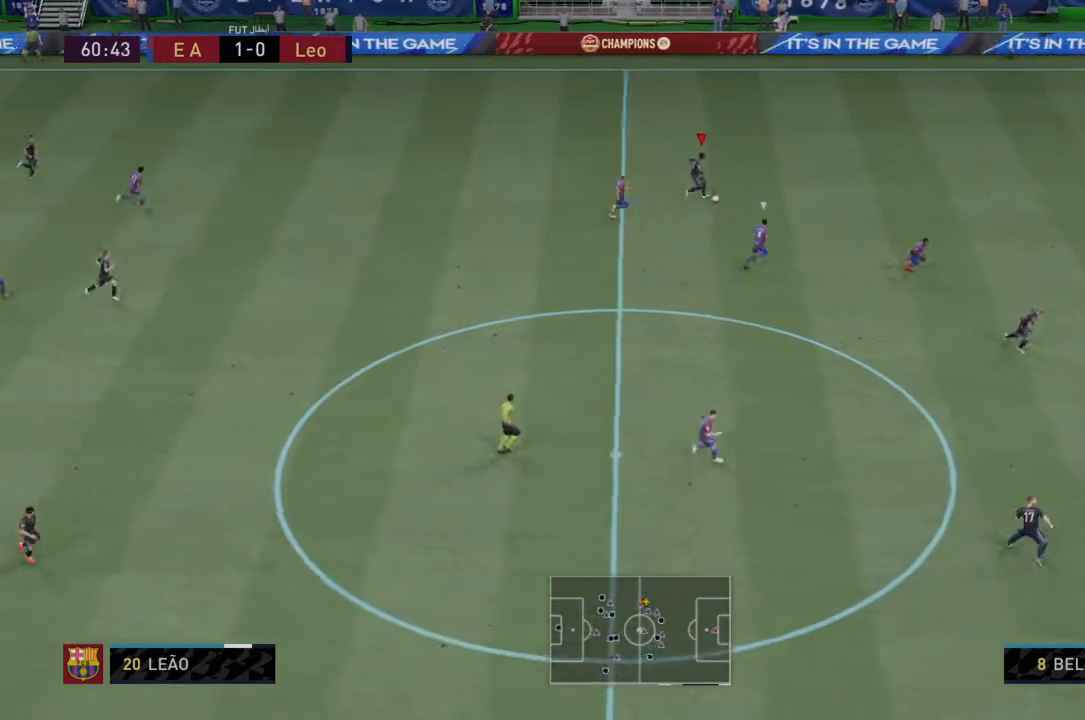
{"buttons": [], "left_stick": "down-right", "right_stick": "center", "events": [[67, "left_stick", "down-right"], [67, "right_stick", "center"], [134, "L2", "down"], [167, "CIRCLE", "down"], [234, "CIRCLE", "up"], [234, "CROSS", "down"], [300, "CROSS", "up"], [334, "L2", "up"]]}